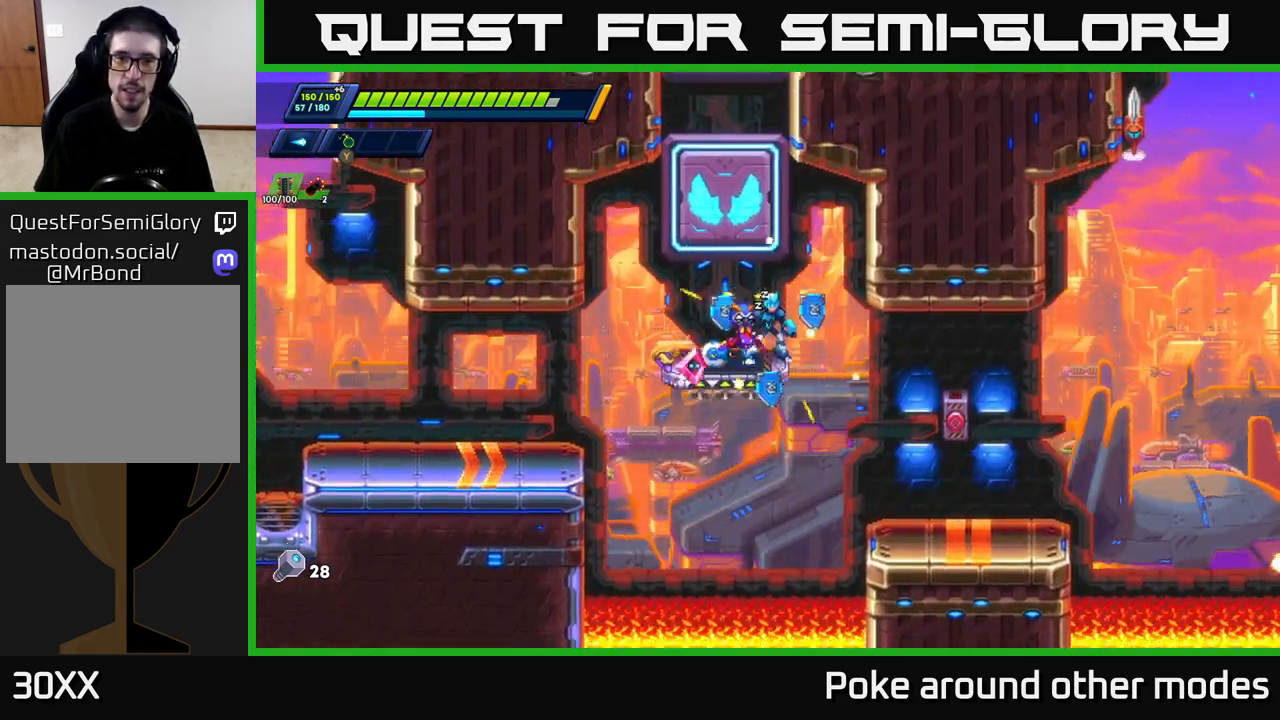
Gameplay with a controller (Xbox layout); each line is a JSON object with the inputs held at the frame after it. "events" lists button and stick changes between this image and that frame as [ms after this image, input, new state], when the widget could be followed in between.
{"buttons": ["A"], "left_stick": "right", "right_stick": "center", "events": [[183, "left_stick", "left"], [200, "A", "up"], [267, "left_stick", "center"], [300, "A", "down"], [383, "left_stick", "right"]]}
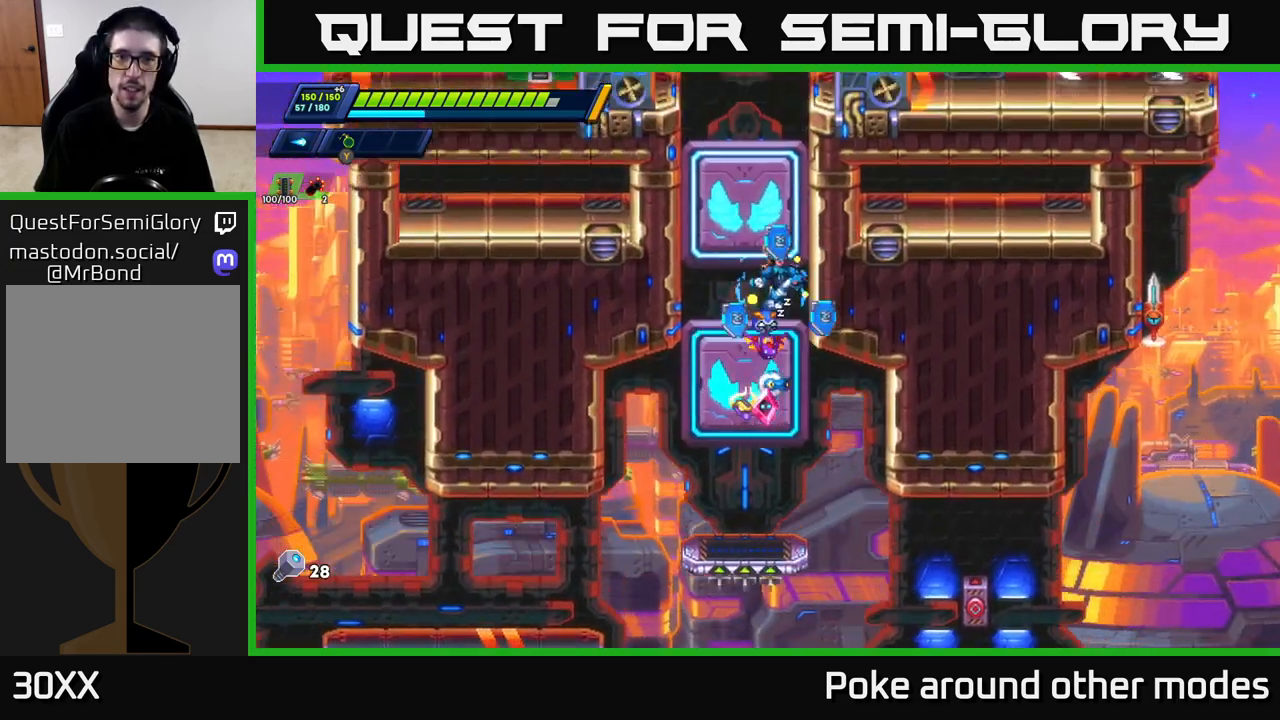
{"buttons": ["A"], "left_stick": "right", "right_stick": "center", "events": [[50, "A", "up"], [117, "A", "down"], [283, "A", "up"], [367, "A", "down"]]}
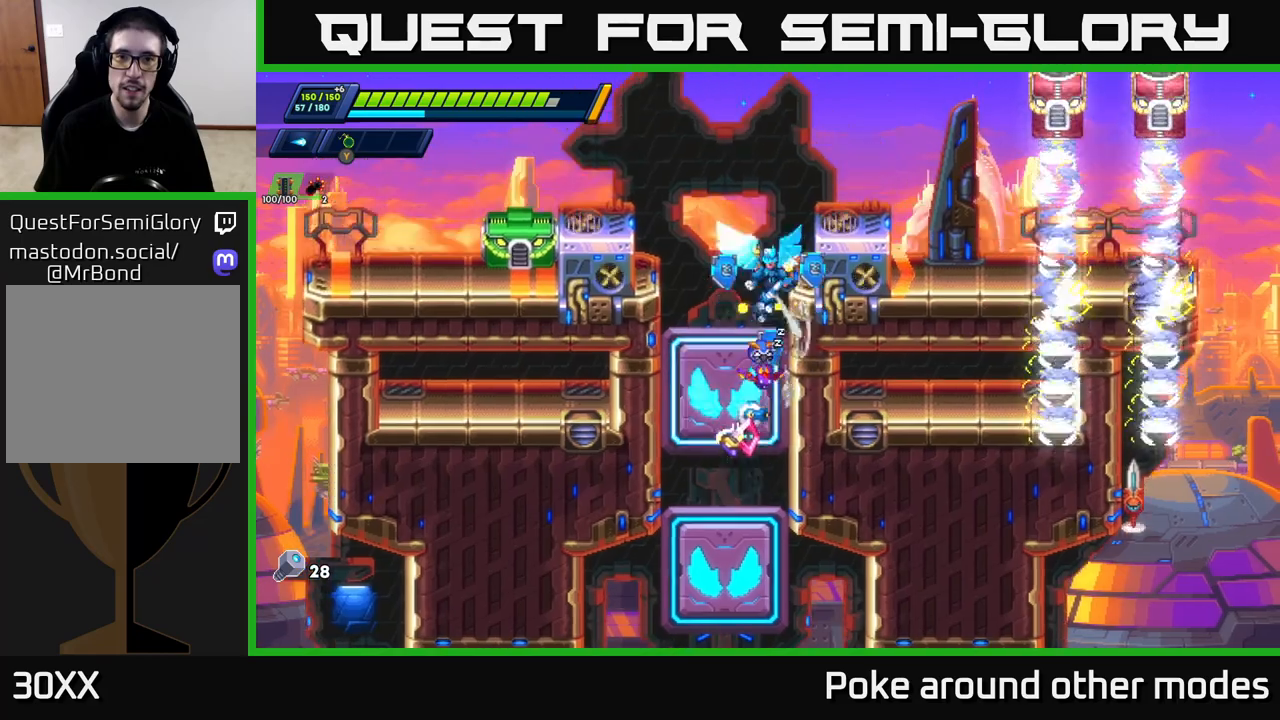
{"buttons": [], "left_stick": "left", "right_stick": "center", "events": [[33, "A", "up"], [167, "A", "down"], [233, "left_stick", "left"], [400, "A", "up"]]}
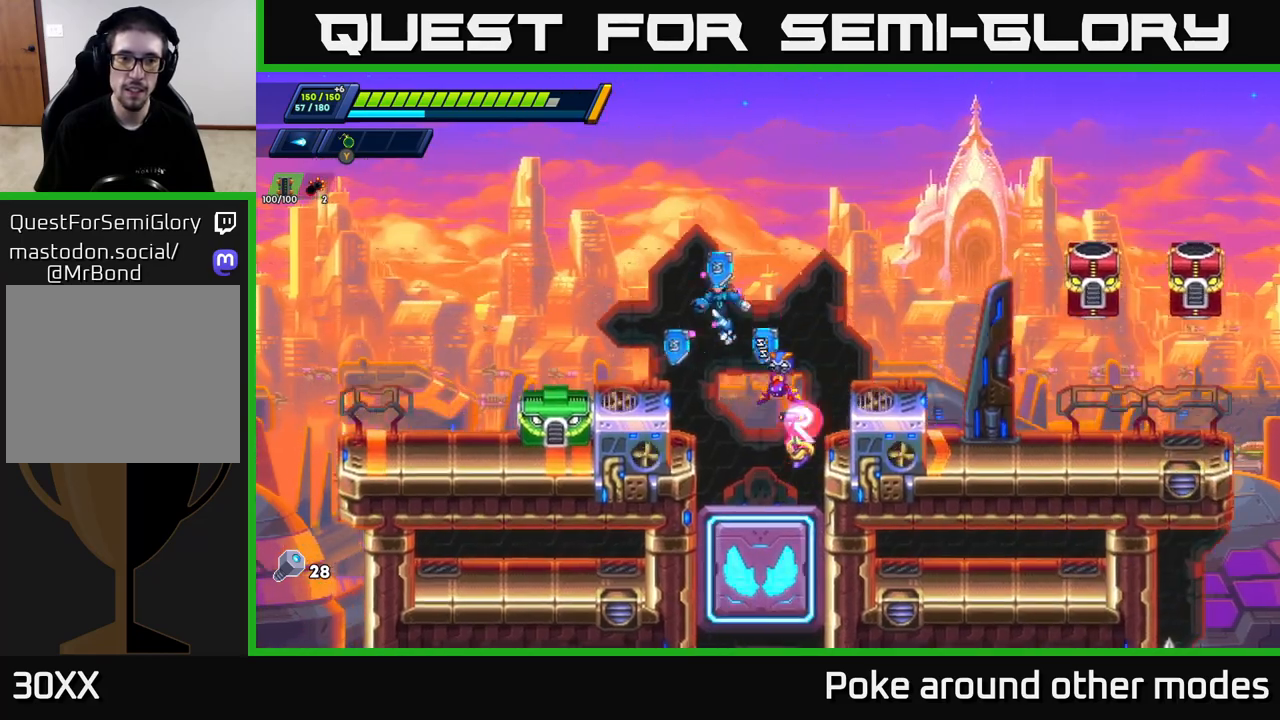
{"buttons": [], "left_stick": "center", "right_stick": "center", "events": [[83, "left_stick", "center"], [217, "X", "down"], [300, "X", "up"], [383, "X", "down"], [433, "X", "up"]]}
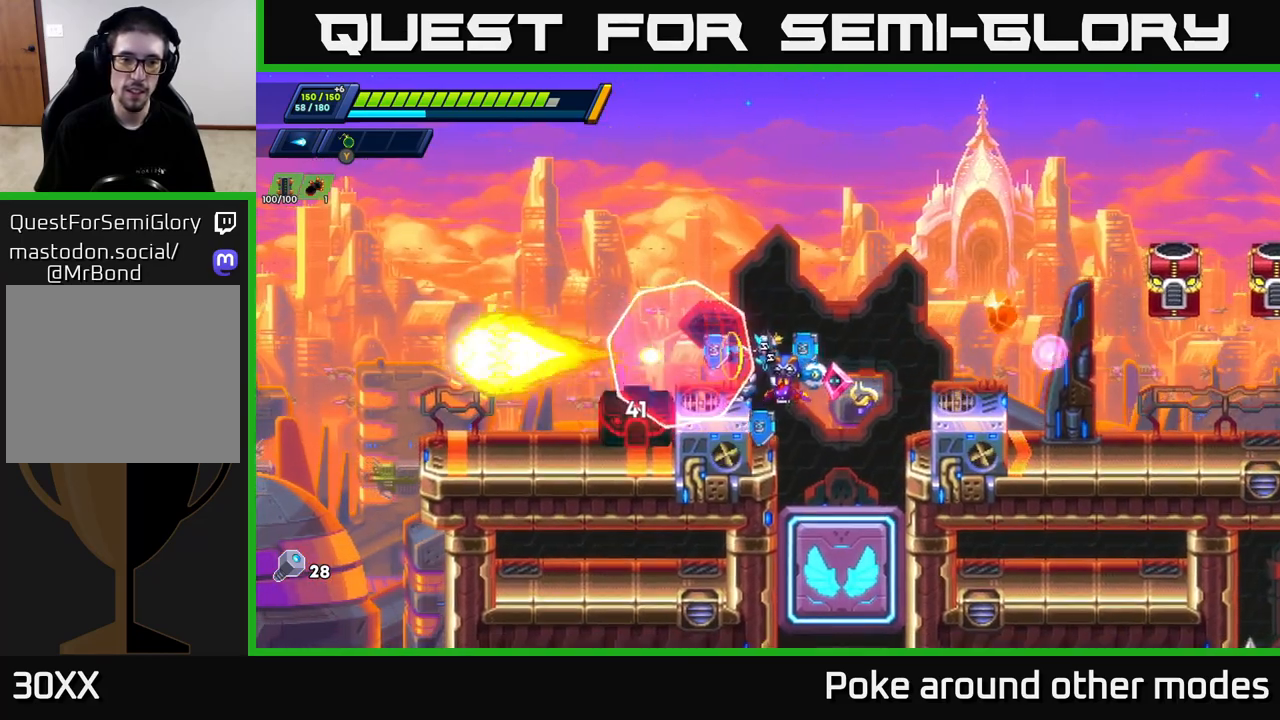
{"buttons": [], "left_stick": "center", "right_stick": "center", "events": [[17, "X", "down"], [83, "X", "up"], [167, "X", "down"], [233, "X", "up"]]}
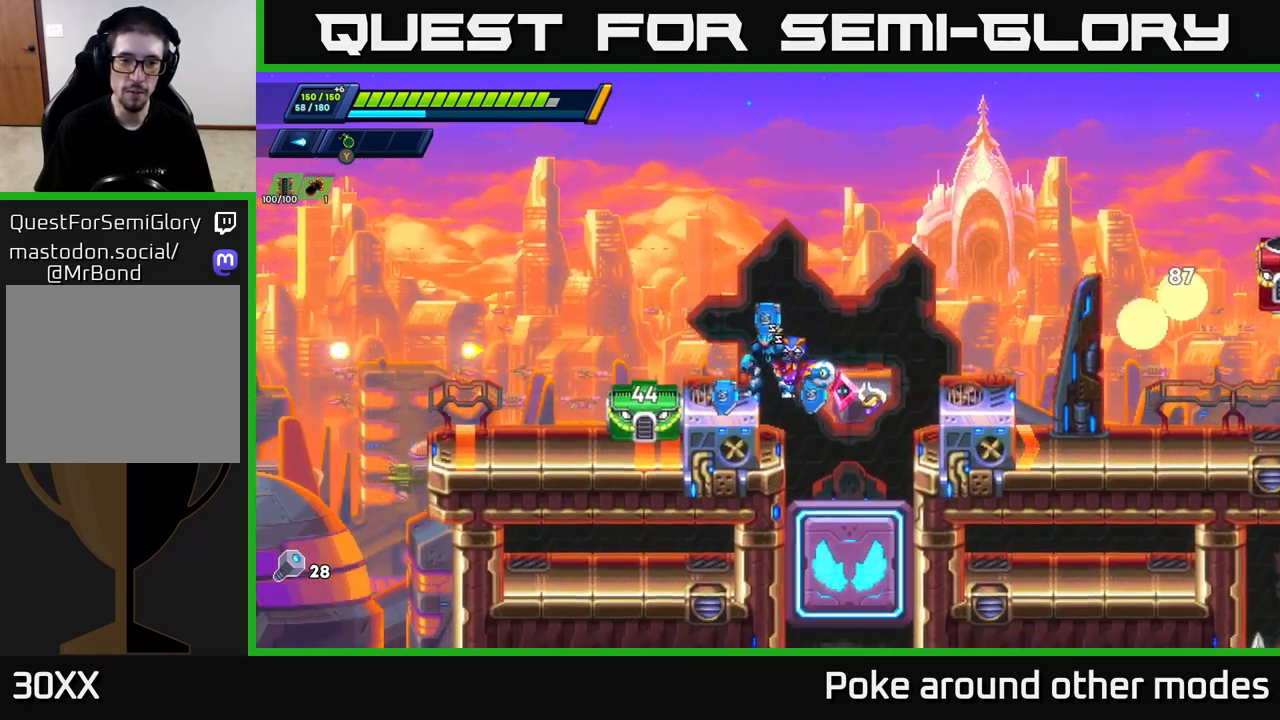
{"buttons": [], "left_stick": "center", "right_stick": "center", "events": []}
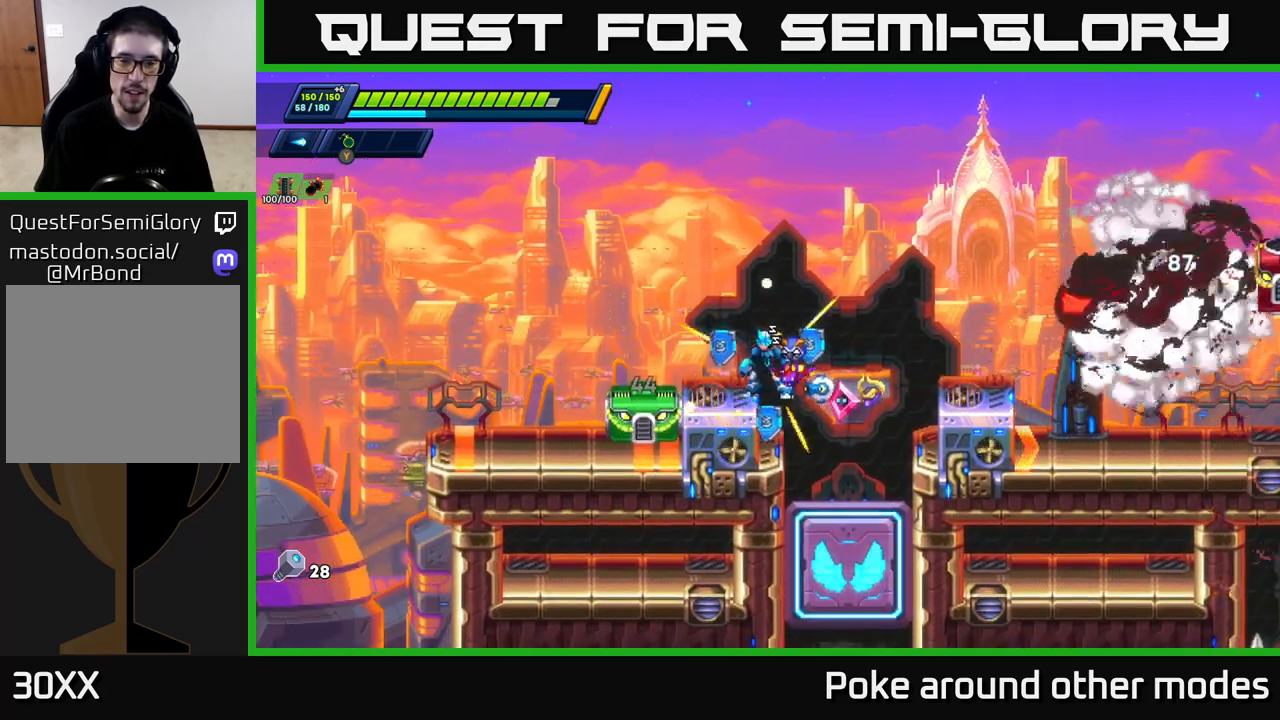
{"buttons": [], "left_stick": "center", "right_stick": "center", "events": []}
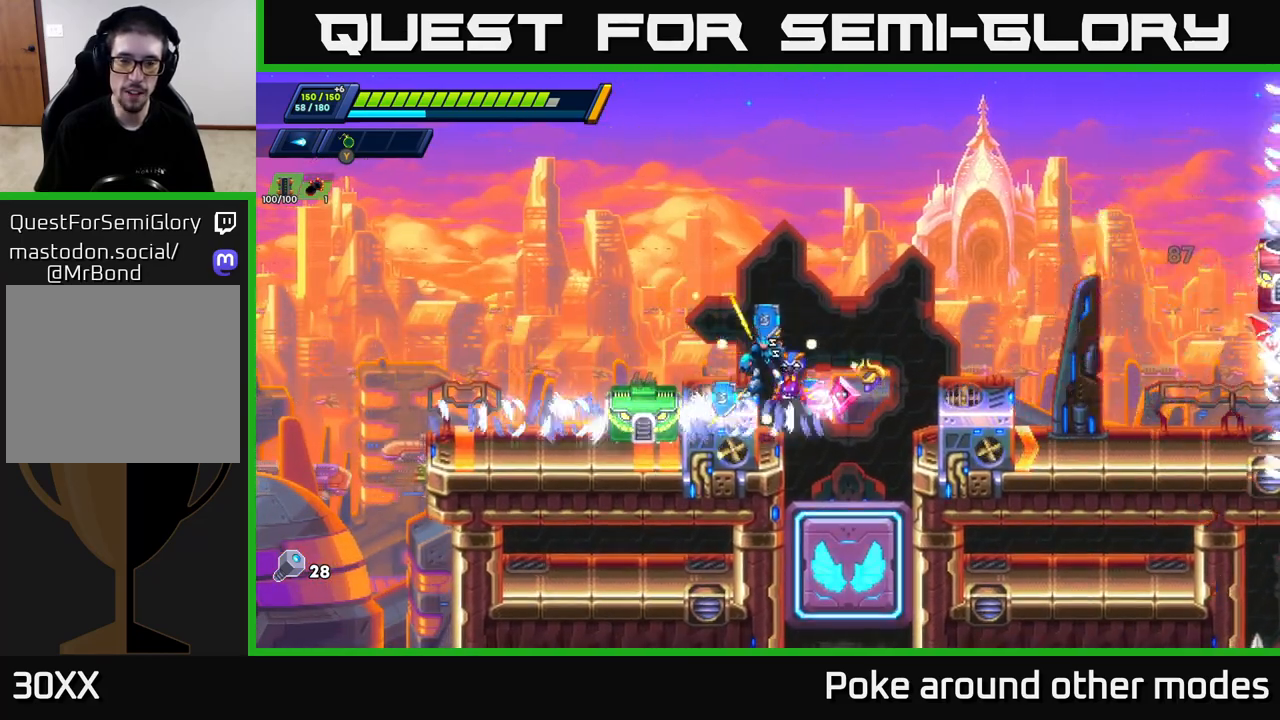
{"buttons": [], "left_stick": "center", "right_stick": "center", "events": []}
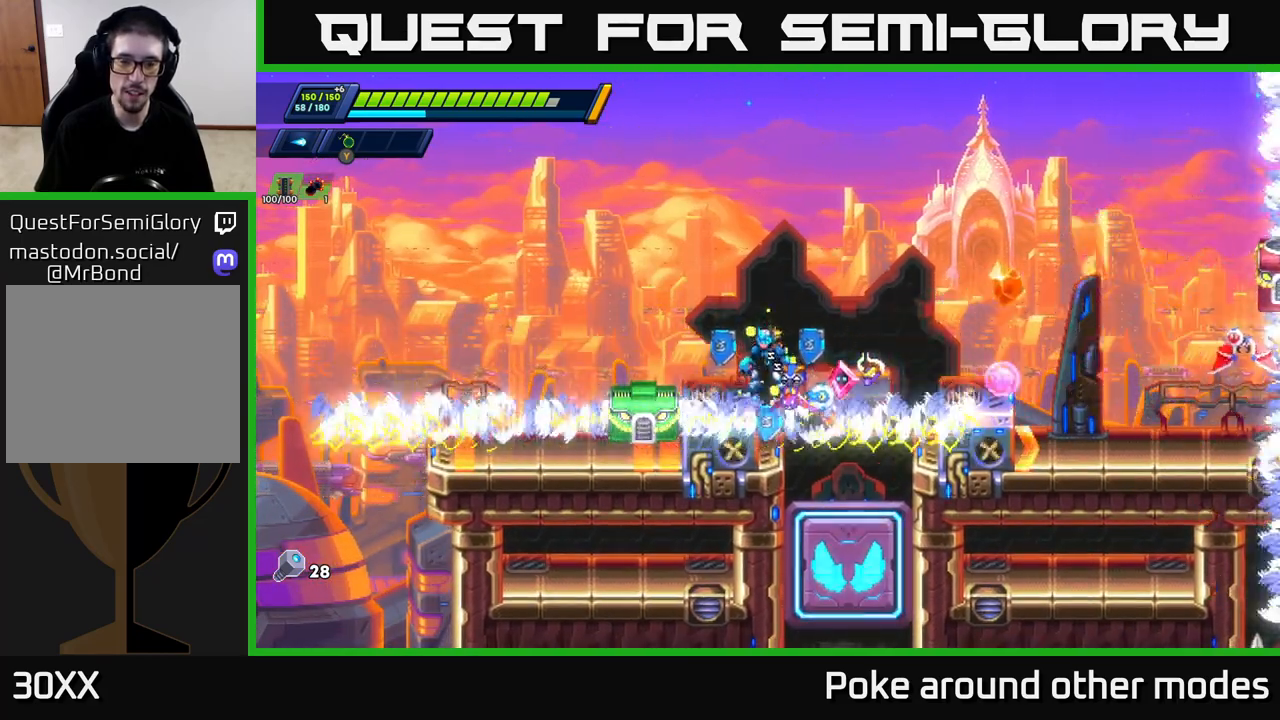
{"buttons": ["X"], "left_stick": "center", "right_stick": "center", "events": [[17, "X", "down"], [133, "X", "up"], [283, "X", "down"], [350, "X", "up"], [450, "X", "down"]]}
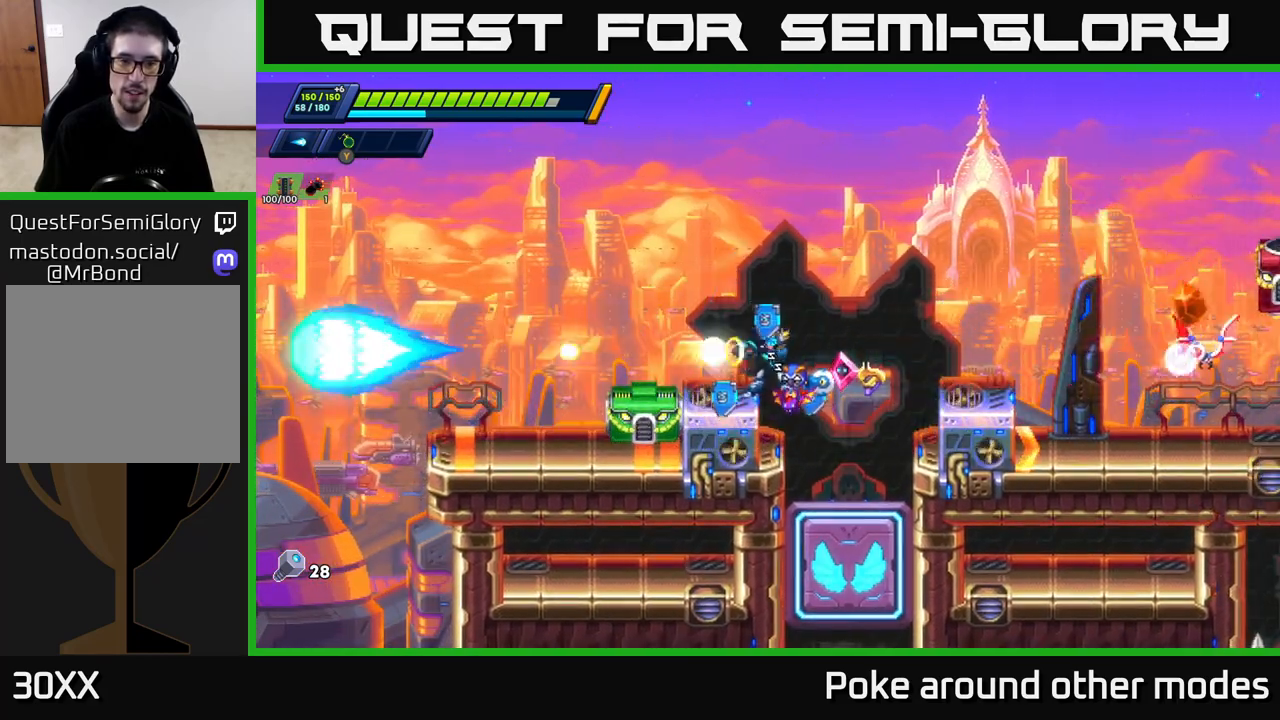
{"buttons": [], "left_stick": "left", "right_stick": "center", "events": [[33, "X", "up"], [67, "left_stick", "left"], [150, "R2", "down"], [167, "A", "down"], [283, "A", "up"], [283, "R2", "up"]]}
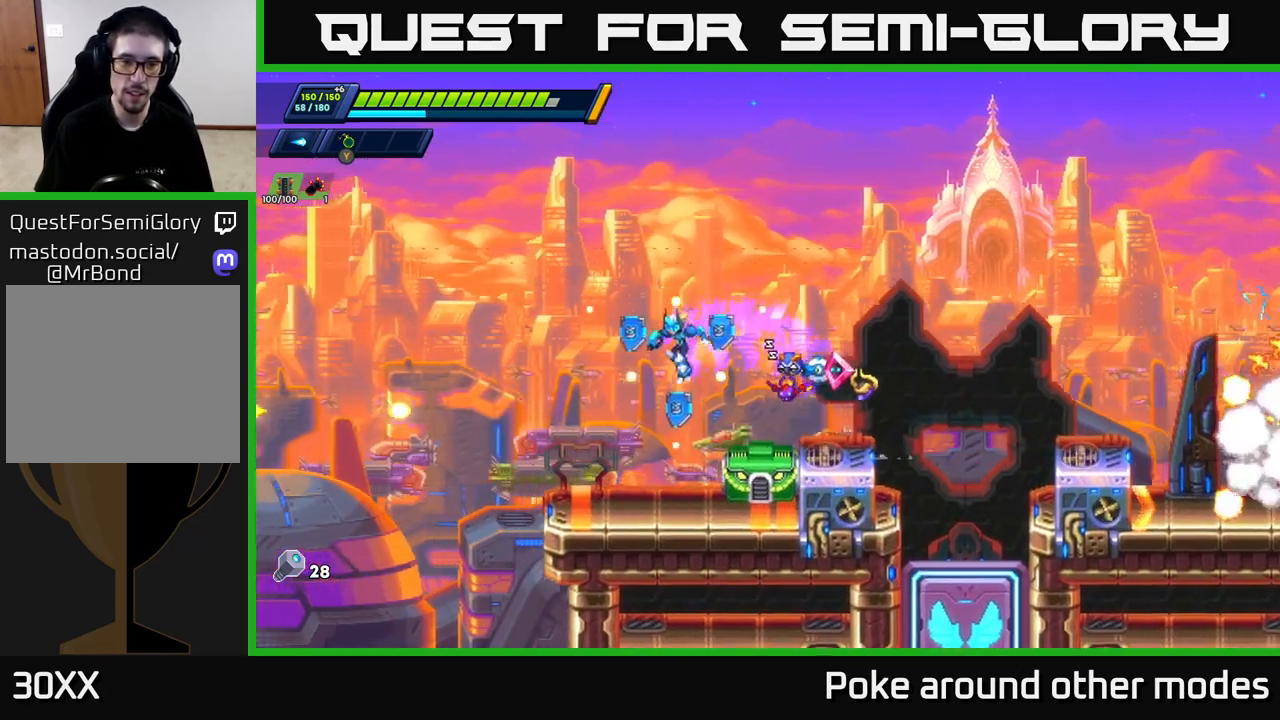
{"buttons": [], "left_stick": "center", "right_stick": "center", "events": [[167, "left_stick", "right"], [267, "X", "down"], [300, "left_stick", "center"], [317, "X", "up"], [383, "X", "down"], [433, "X", "up"]]}
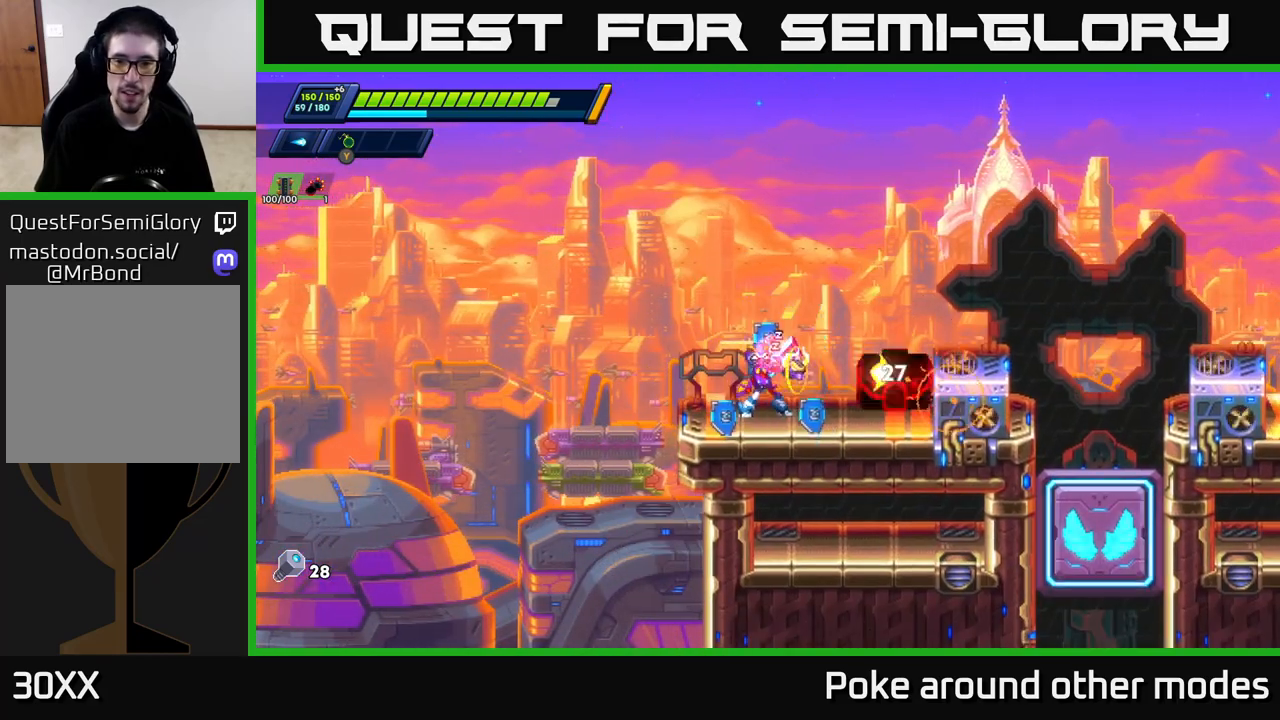
{"buttons": [], "left_stick": "center", "right_stick": "center", "events": [[17, "X", "down"], [67, "X", "up"], [133, "X", "down"], [183, "X", "up"], [267, "X", "down"], [317, "X", "up"], [383, "X", "down"], [450, "X", "up"]]}
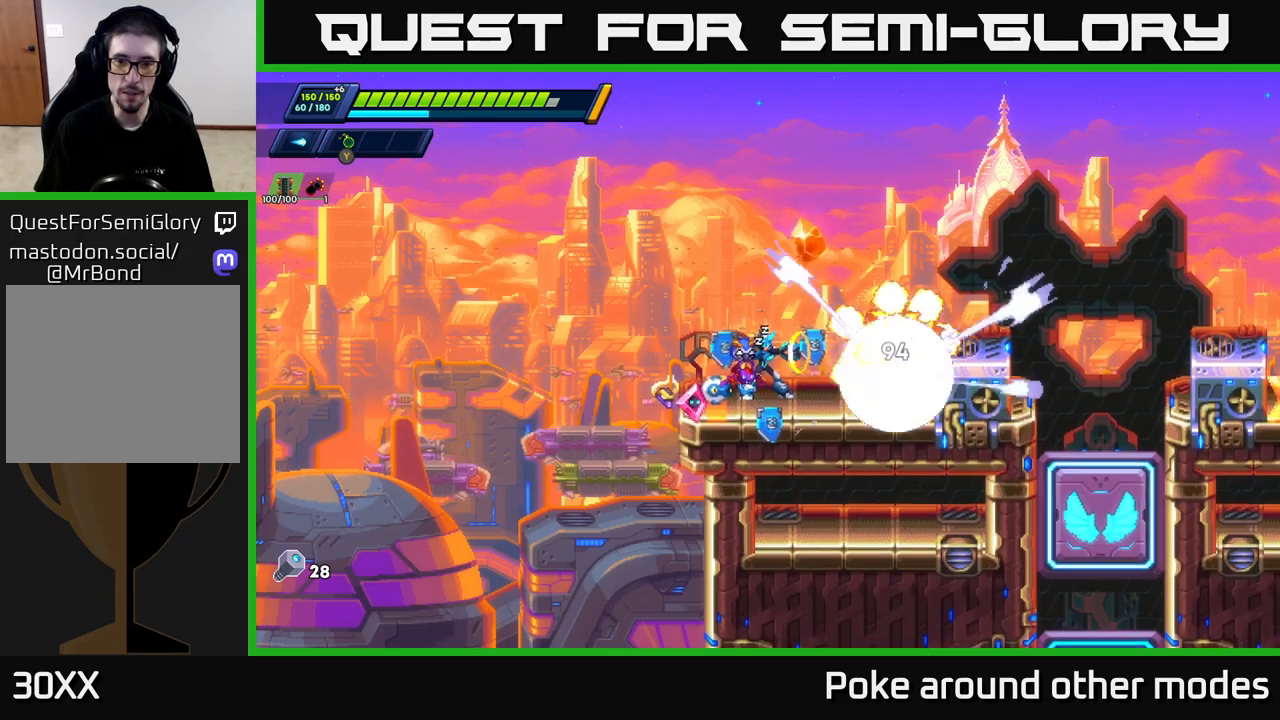
{"buttons": [], "left_stick": "right", "right_stick": "center", "events": [[17, "X", "down"], [83, "X", "up"], [150, "X", "down"], [233, "X", "up"], [267, "left_stick", "right"], [283, "A", "down"], [300, "R2", "down"], [417, "A", "up"], [433, "R2", "up"]]}
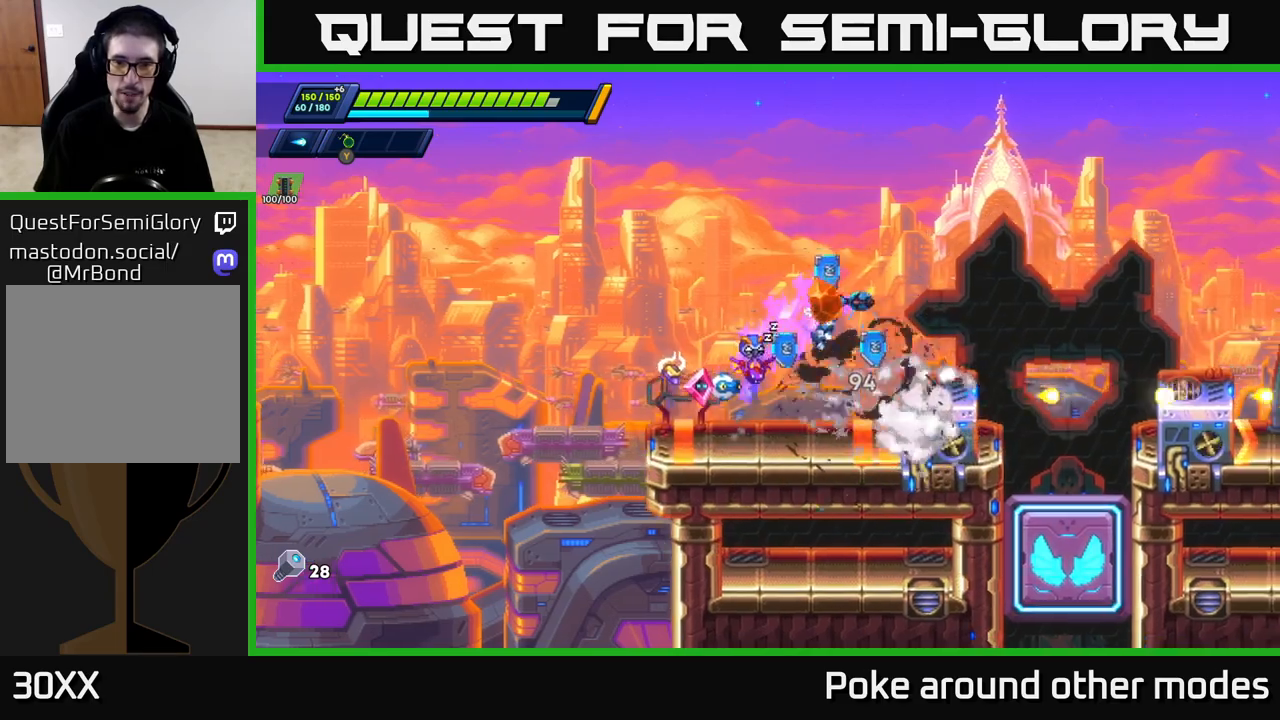
{"buttons": ["A", "R2"], "left_stick": "right", "right_stick": "center", "events": [[233, "A", "down"], [250, "R2", "down"]]}
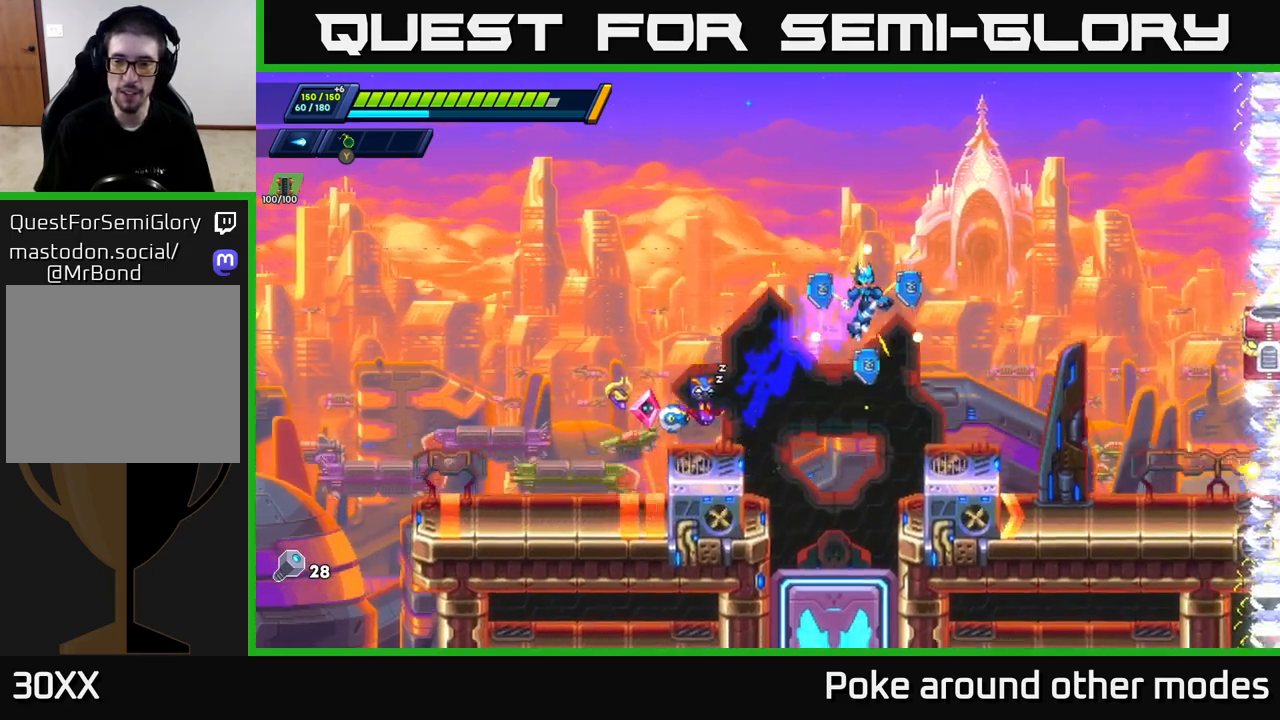
{"buttons": [], "left_stick": "center", "right_stick": "center", "events": [[217, "R2", "up"], [233, "A", "up"], [250, "X", "down"], [367, "X", "up"], [400, "X", "down"], [417, "left_stick", "center"], [483, "X", "up"]]}
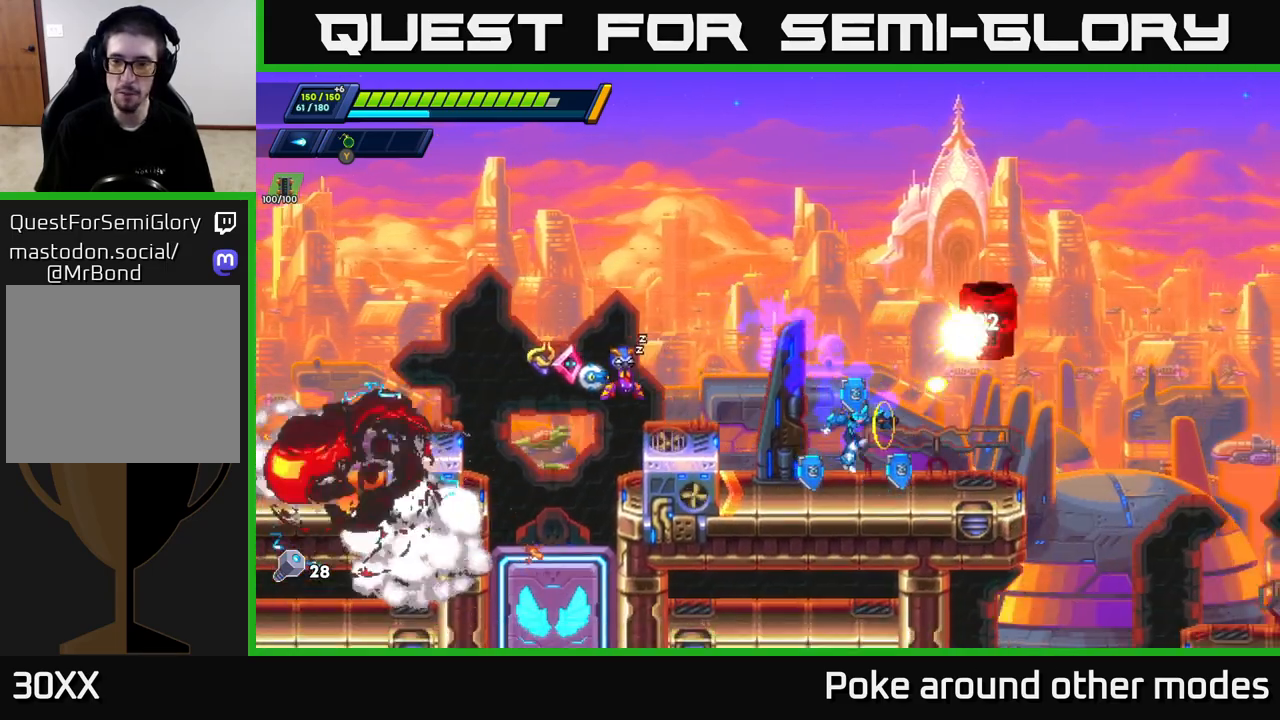
{"buttons": [], "left_stick": "left", "right_stick": "center", "events": [[67, "X", "down"], [167, "A", "down"], [183, "X", "up"], [183, "left_stick", "left"], [500, "A", "up"]]}
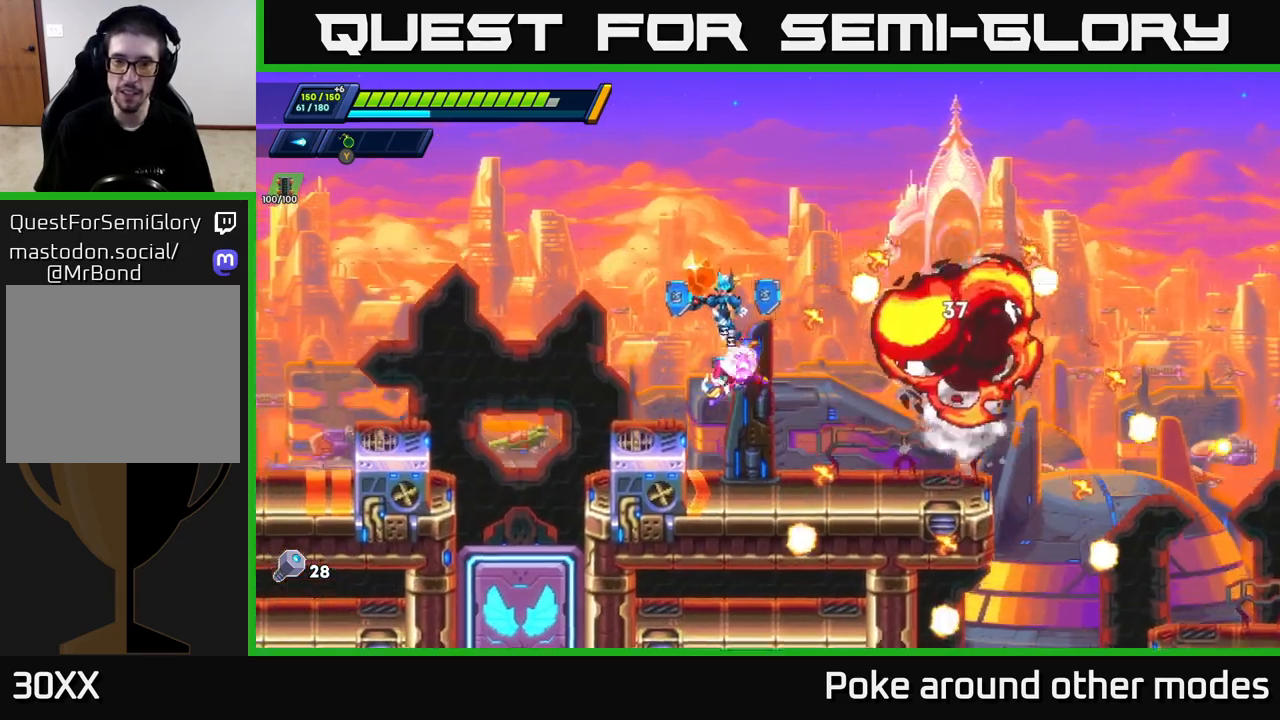
{"buttons": [], "left_stick": "right", "right_stick": "center", "events": [[133, "left_stick", "center"], [183, "left_stick", "right"], [367, "A", "down"], [367, "R2", "down"], [467, "R2", "up"], [483, "A", "up"]]}
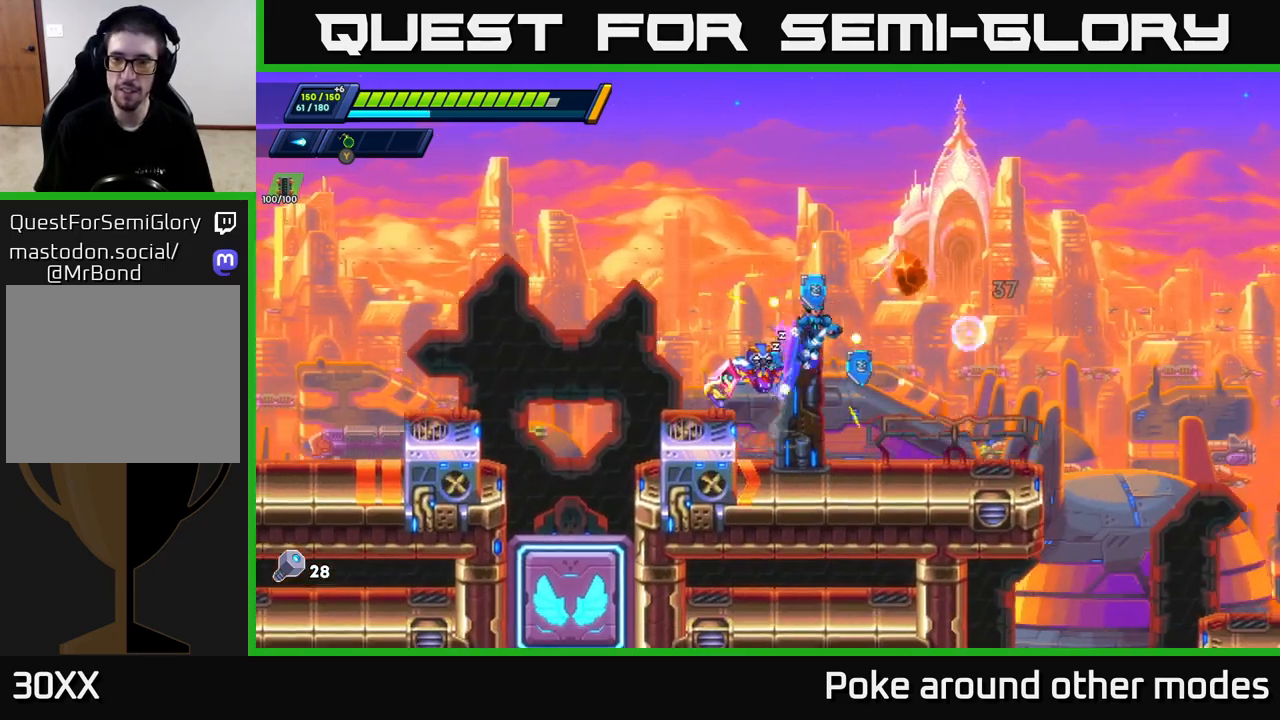
{"buttons": [], "left_stick": "center", "right_stick": "right", "events": [[133, "left_stick", "center"], [250, "right_stick", "right"]]}
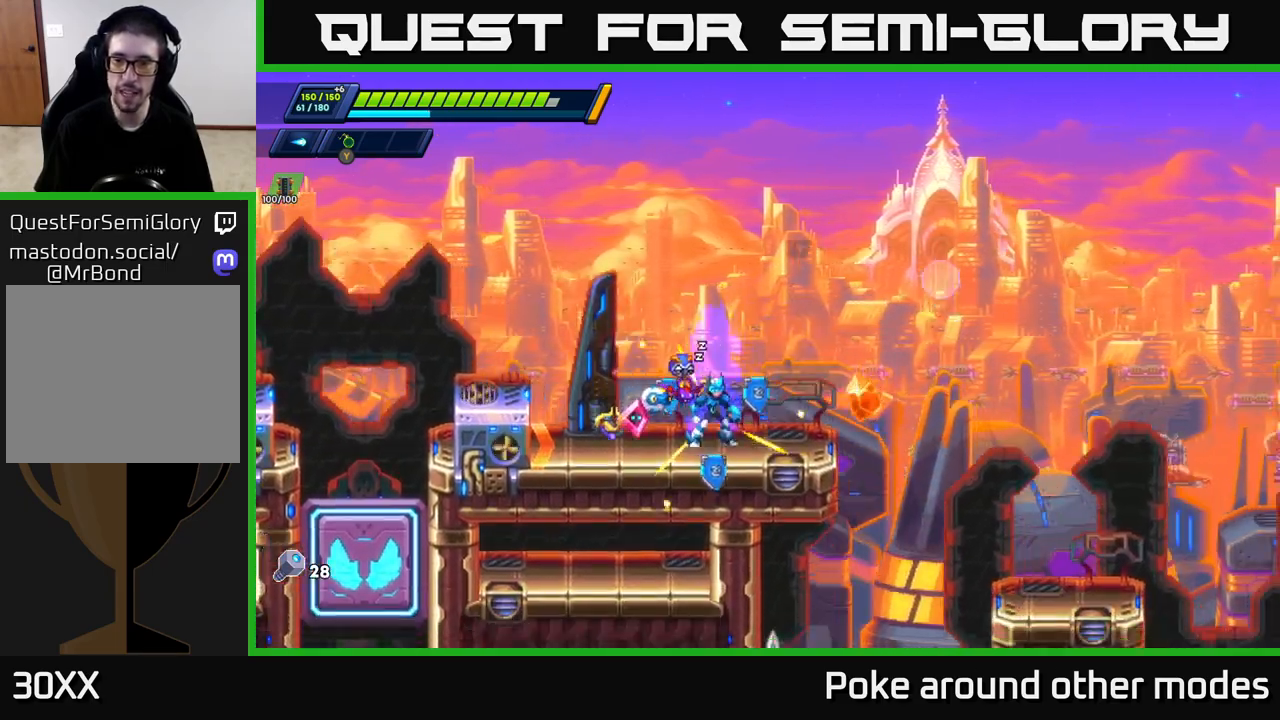
{"buttons": [], "left_stick": "right", "right_stick": "center", "events": [[17, "left_stick", "right"], [83, "right_stick", "center"], [183, "R2", "down"], [217, "A", "down"], [350, "A", "up"], [350, "R2", "up"]]}
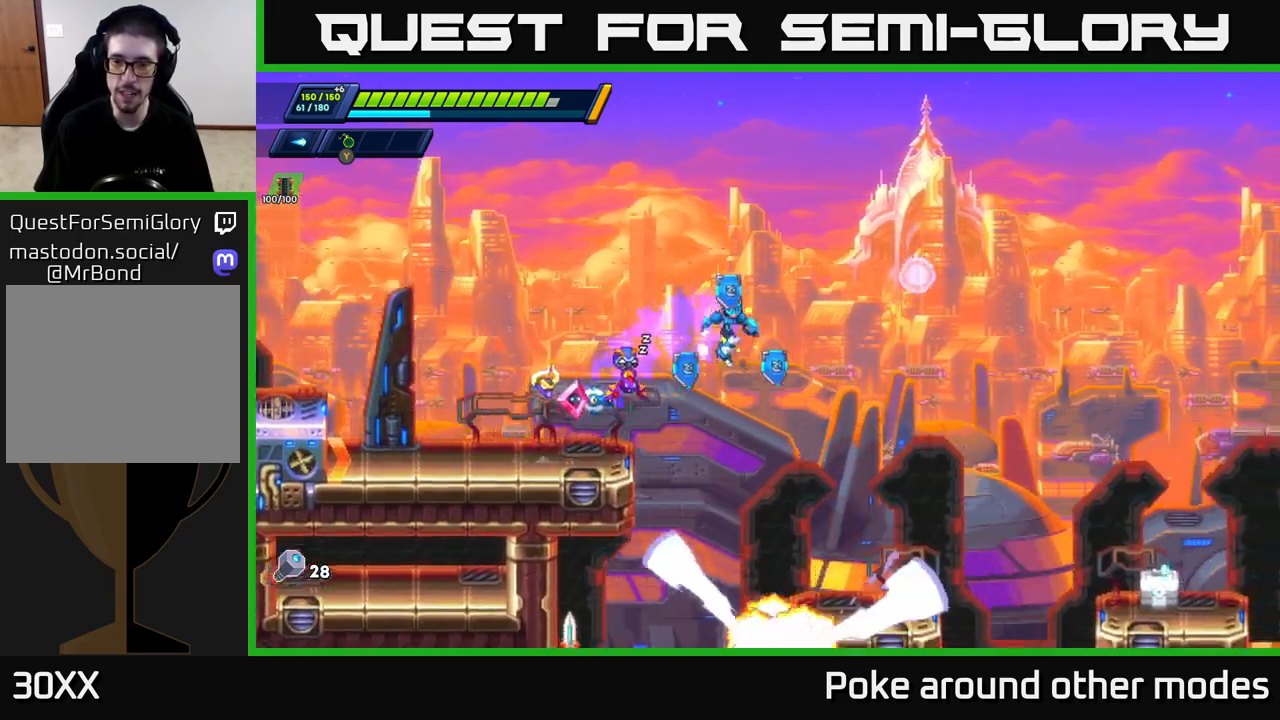
{"buttons": [], "left_stick": "center", "right_stick": "center", "events": [[50, "right_stick", "down"], [117, "right_stick", "center"], [167, "left_stick", "center"]]}
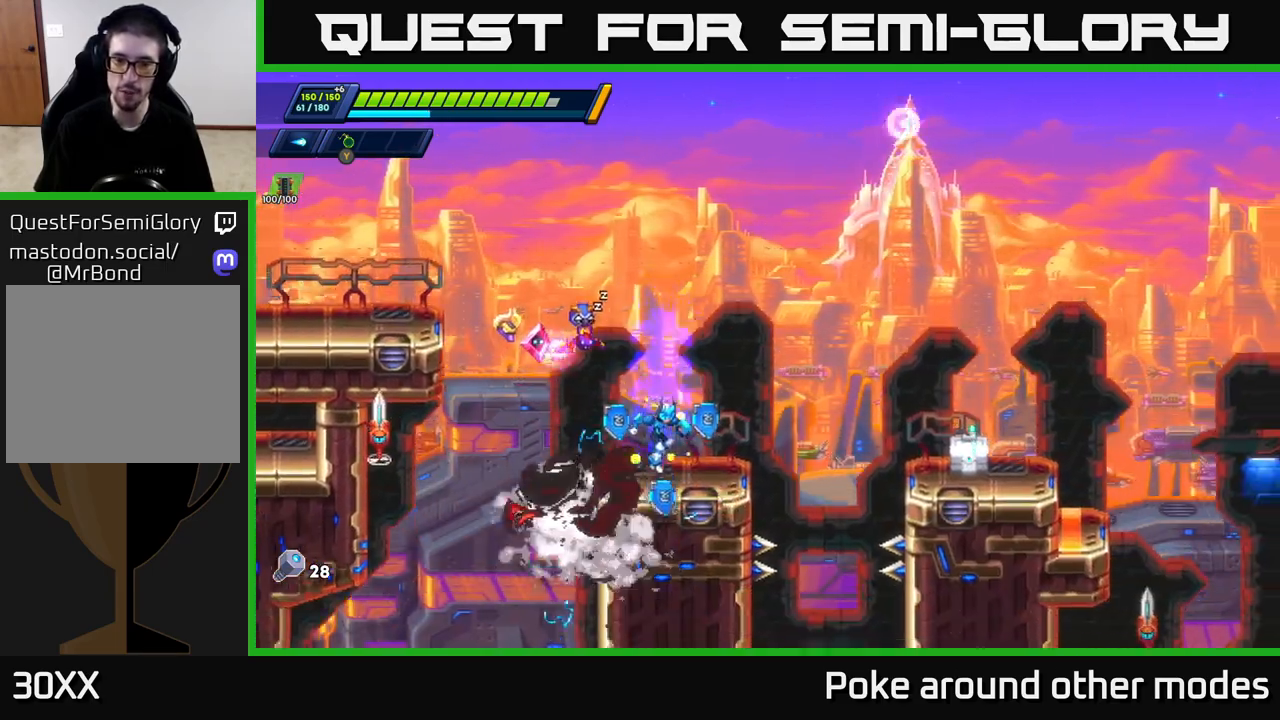
{"buttons": ["A", "R2"], "left_stick": "right", "right_stick": "center", "events": [[67, "left_stick", "right"], [100, "X", "down"], [167, "X", "up"], [250, "X", "down"], [267, "A", "down"], [300, "X", "up"], [350, "R2", "down"]]}
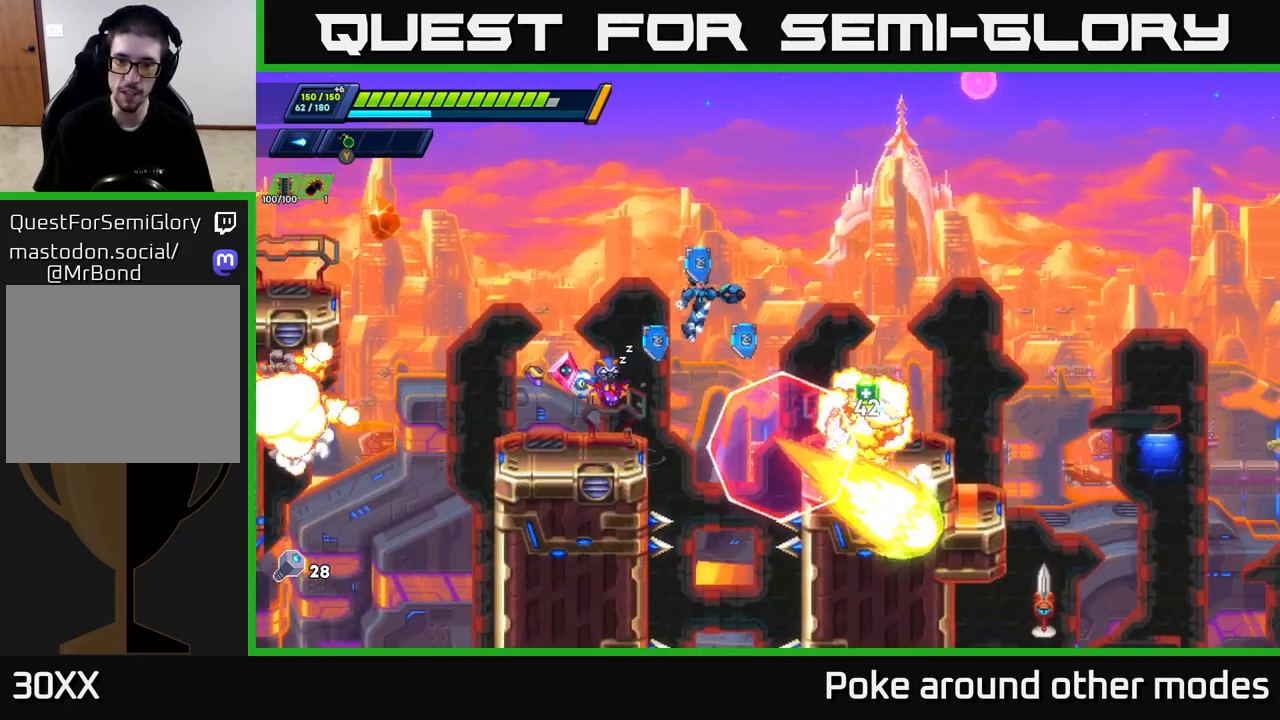
{"buttons": ["A"], "left_stick": "right", "right_stick": "center", "events": [[17, "A", "up"], [17, "R2", "up"], [467, "A", "down"]]}
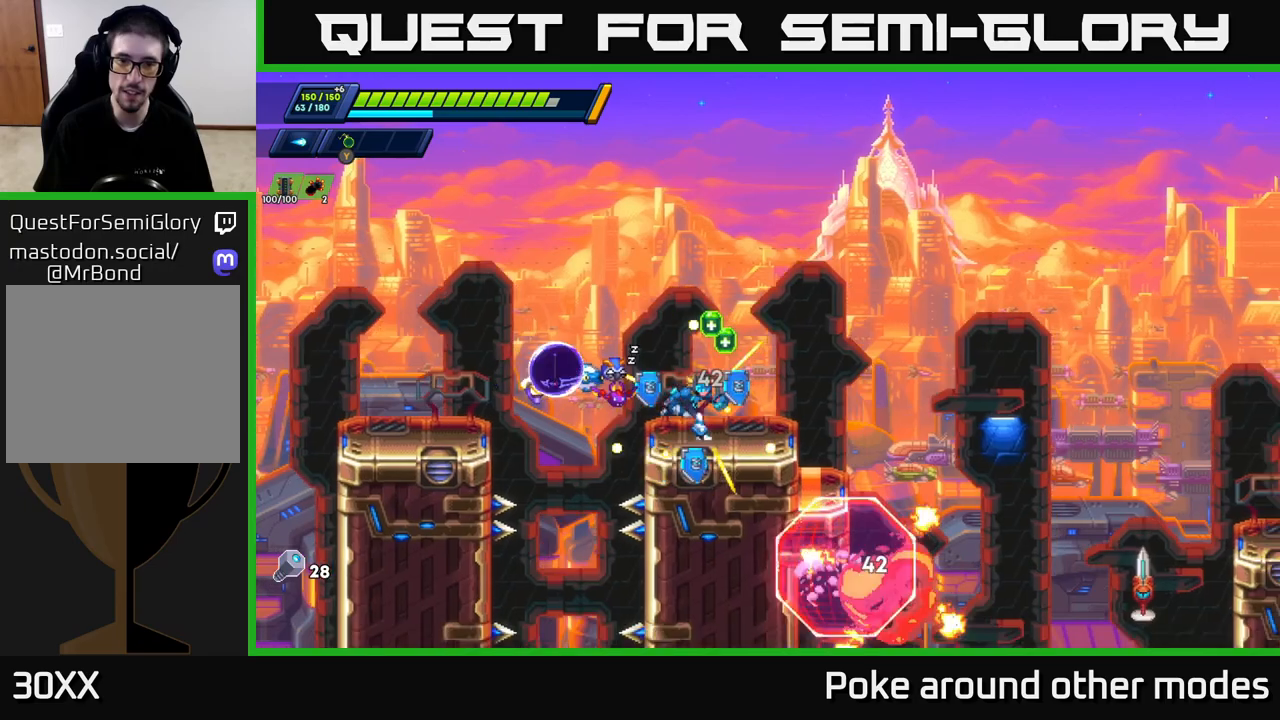
{"buttons": [], "left_stick": "right", "right_stick": "right", "events": [[83, "A", "up"], [183, "left_stick", "left"], [383, "left_stick", "right"], [483, "right_stick", "right"]]}
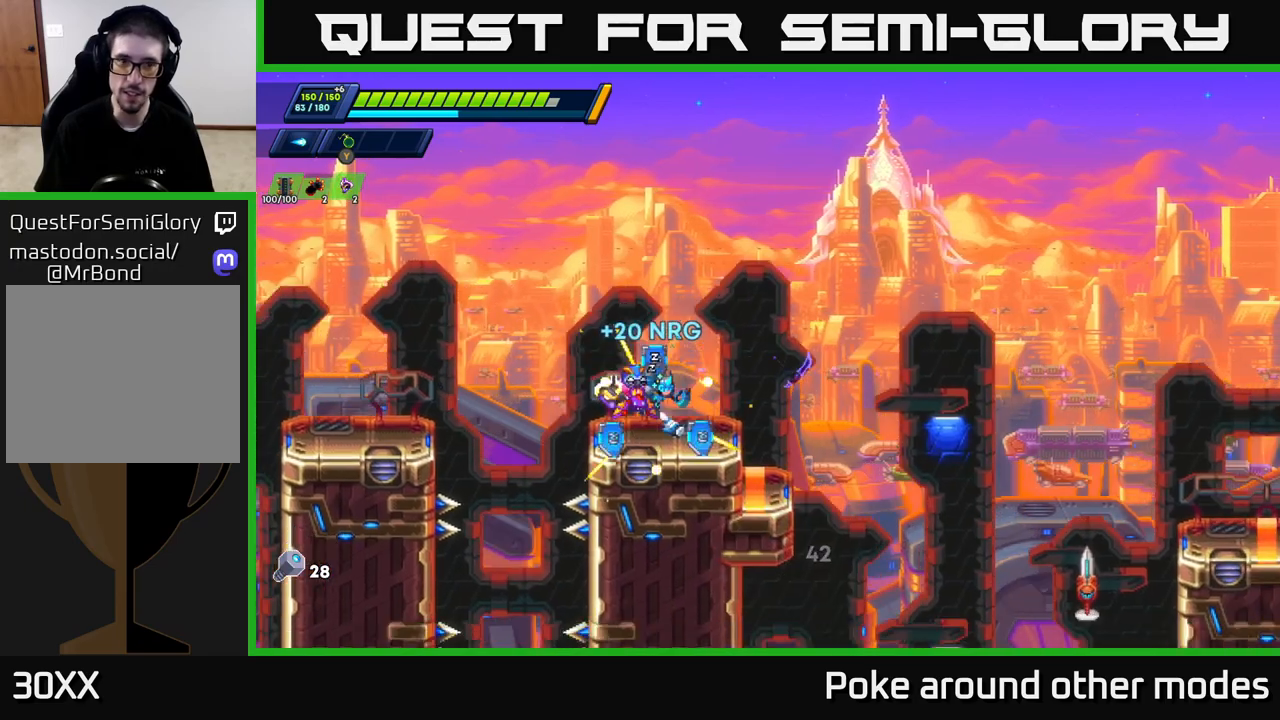
{"buttons": [], "left_stick": "right", "right_stick": "center", "events": [[33, "left_stick", "center"], [33, "right_stick", "down-right"], [250, "left_stick", "right"], [250, "right_stick", "center"], [317, "R2", "down"], [333, "A", "down"], [500, "A", "up"], [500, "R2", "up"]]}
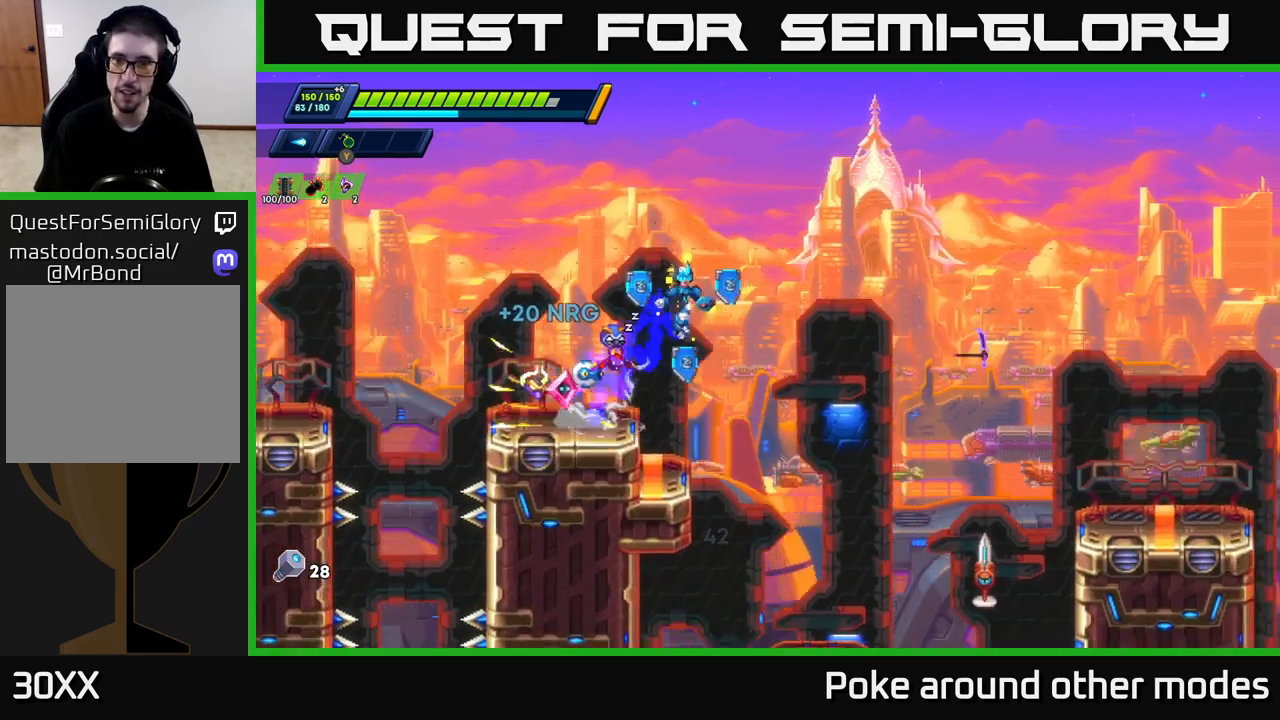
{"buttons": [], "left_stick": "left", "right_stick": "center", "events": [[450, "left_stick", "left"]]}
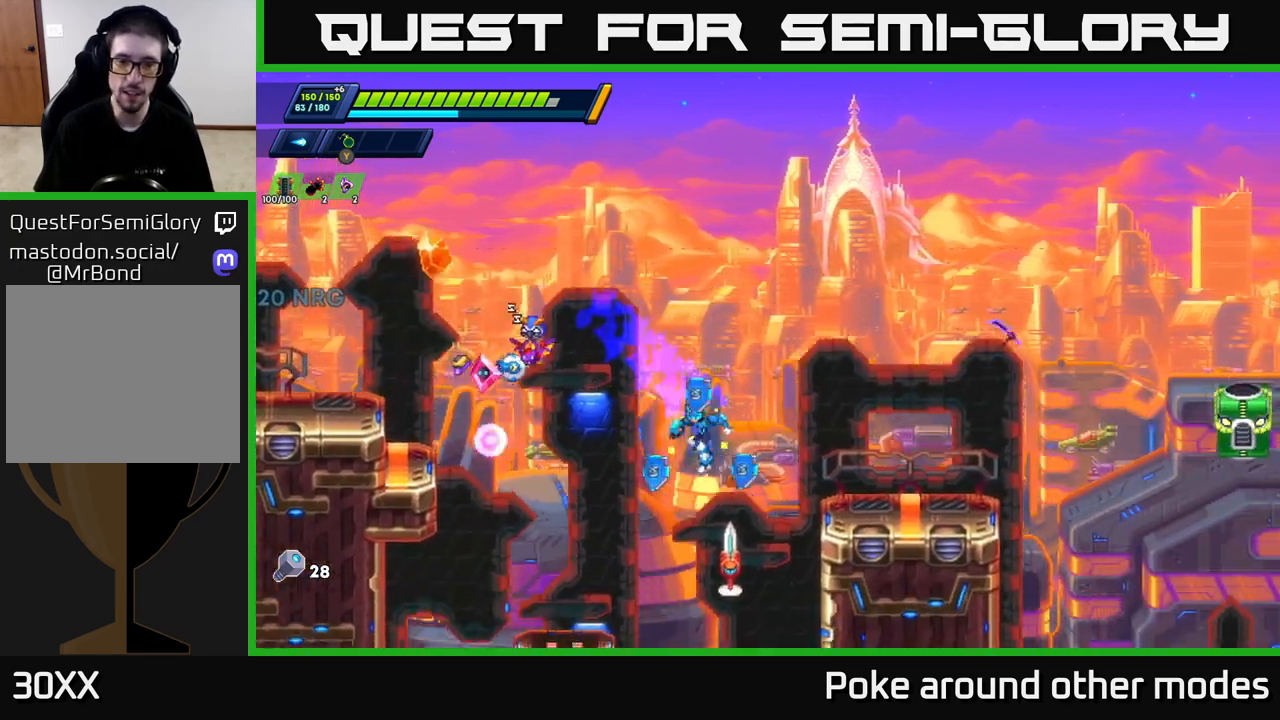
{"buttons": ["A", "X"], "left_stick": "center", "right_stick": "center", "events": [[317, "left_stick", "right"], [350, "X", "down"], [433, "X", "up"], [450, "left_stick", "center"], [500, "A", "down"], [500, "X", "down"]]}
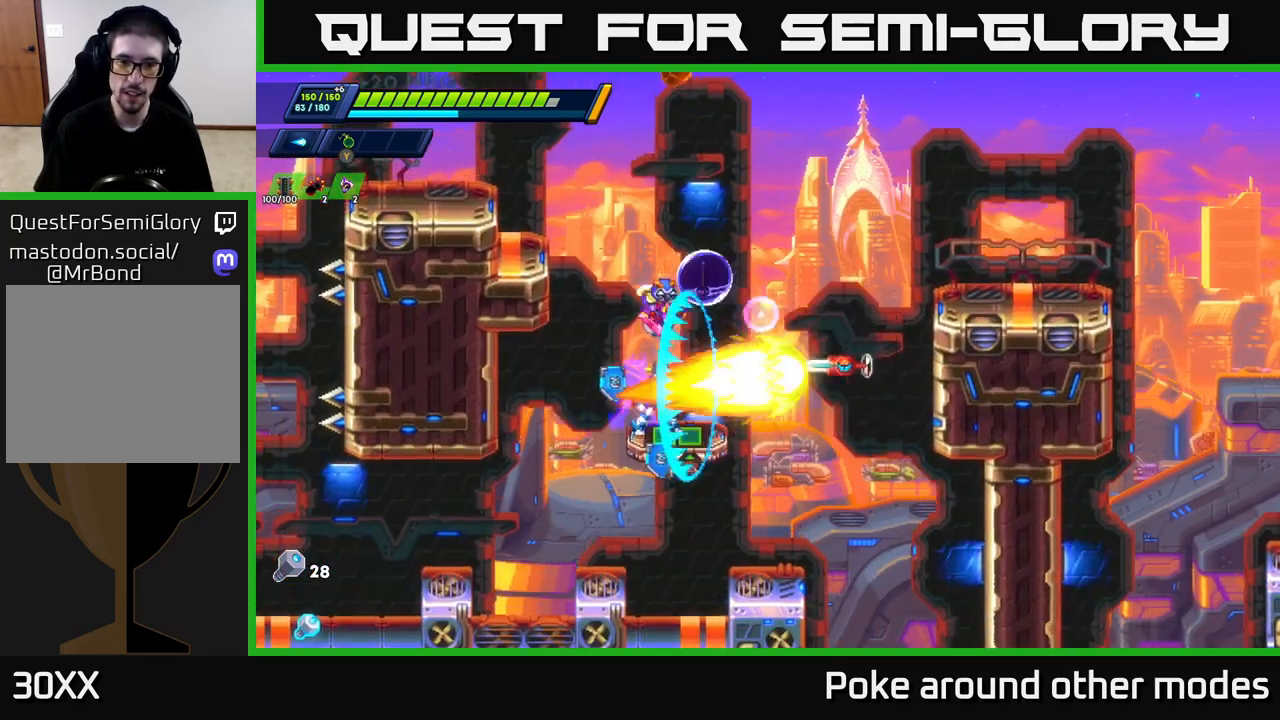
{"buttons": ["R2"], "left_stick": "right", "right_stick": "center", "events": [[17, "X", "up"], [50, "R2", "down"], [100, "X", "down"], [150, "A", "up"], [167, "R2", "up"], [183, "X", "up"], [267, "X", "down"], [333, "X", "up"], [417, "left_stick", "right"], [500, "R2", "down"]]}
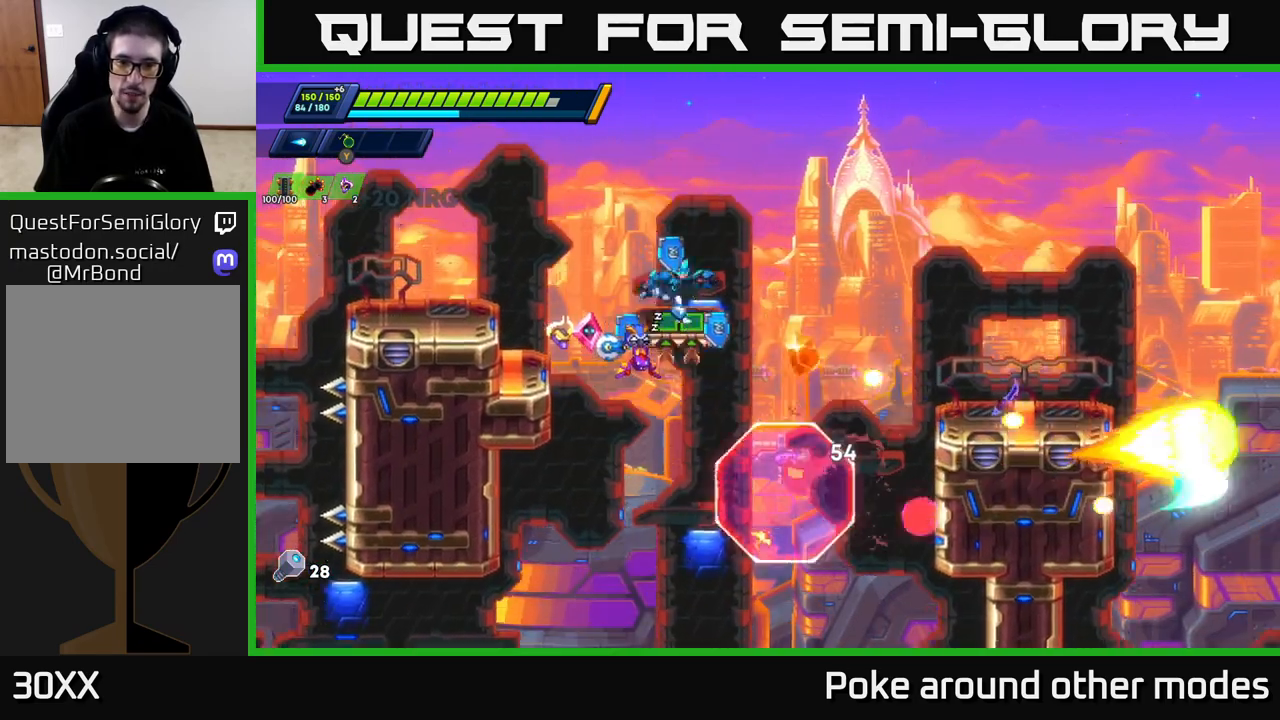
{"buttons": ["X"], "left_stick": "right", "right_stick": "center", "events": [[17, "A", "down"], [200, "A", "up"], [233, "R2", "up"], [500, "X", "down"]]}
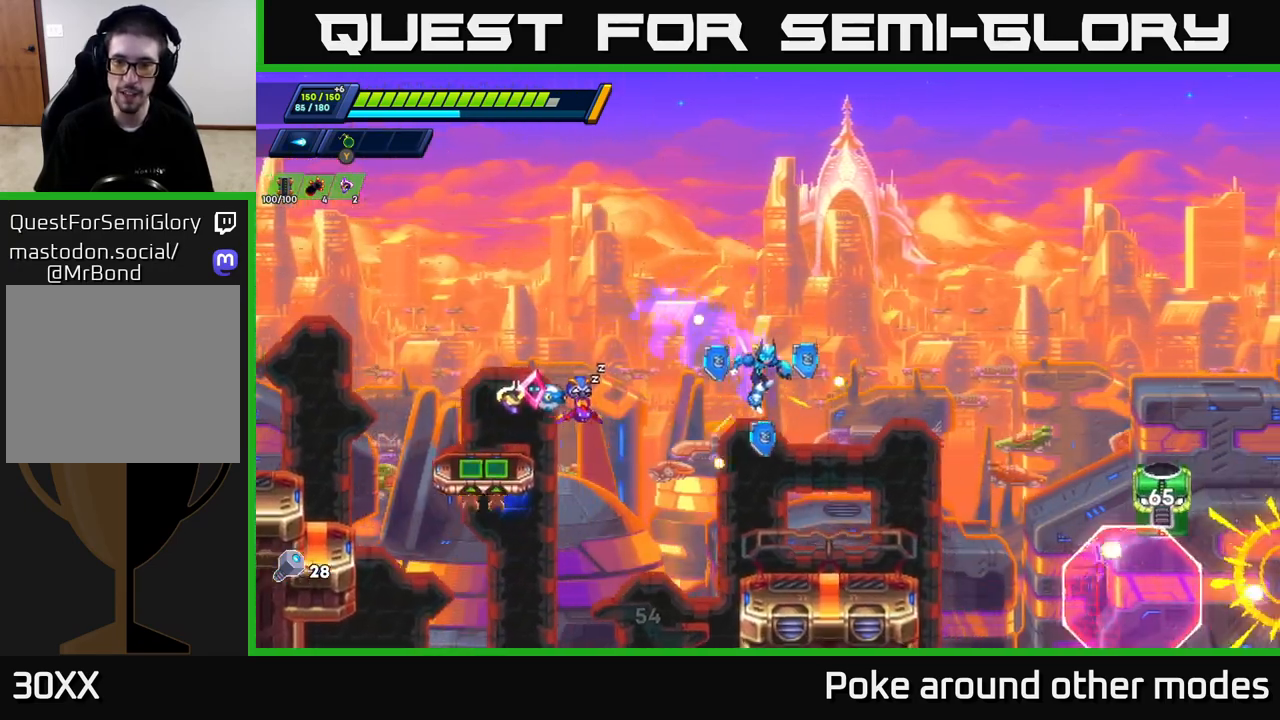
{"buttons": ["X"], "left_stick": "center", "right_stick": "center", "events": [[67, "X", "up"], [100, "left_stick", "center"], [167, "X", "down"], [233, "X", "up"], [317, "X", "down"], [367, "X", "up"], [433, "X", "down"]]}
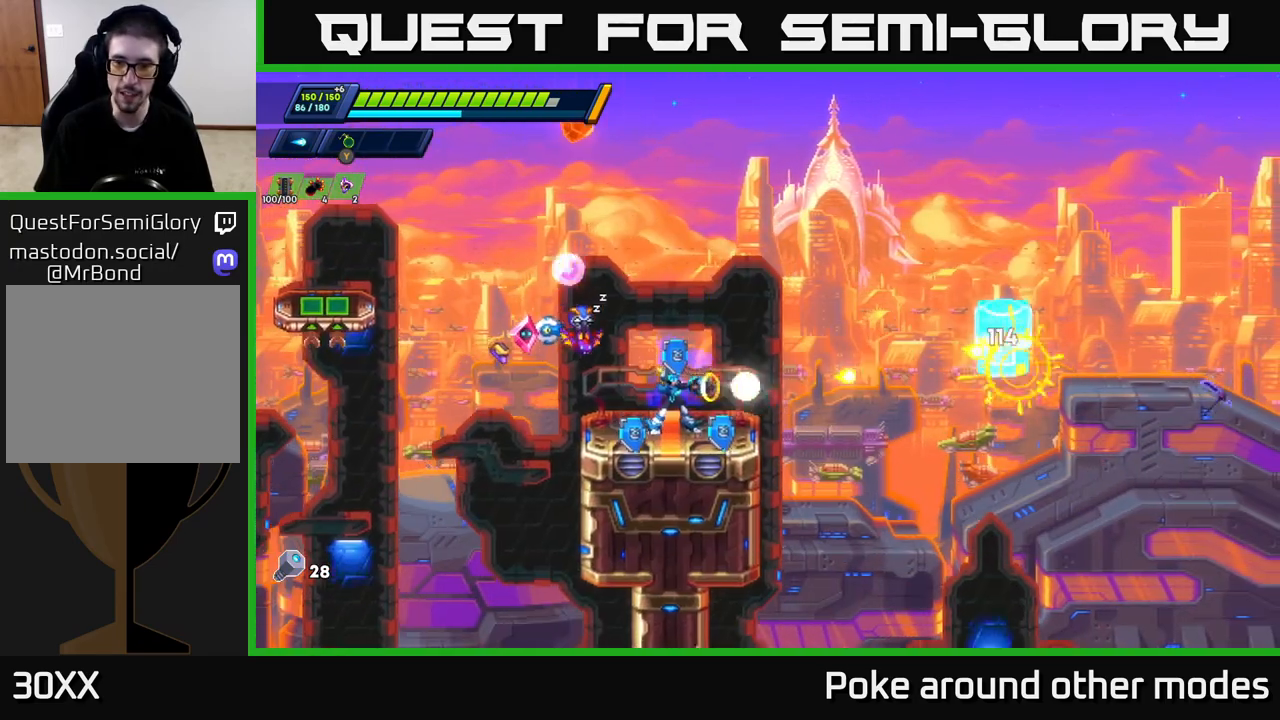
{"buttons": [], "left_stick": "center", "right_stick": "down", "events": [[17, "X", "up"], [50, "A", "down"], [117, "X", "down"], [150, "A", "up"], [167, "X", "up"], [250, "X", "down"], [317, "X", "up"], [500, "right_stick", "down"]]}